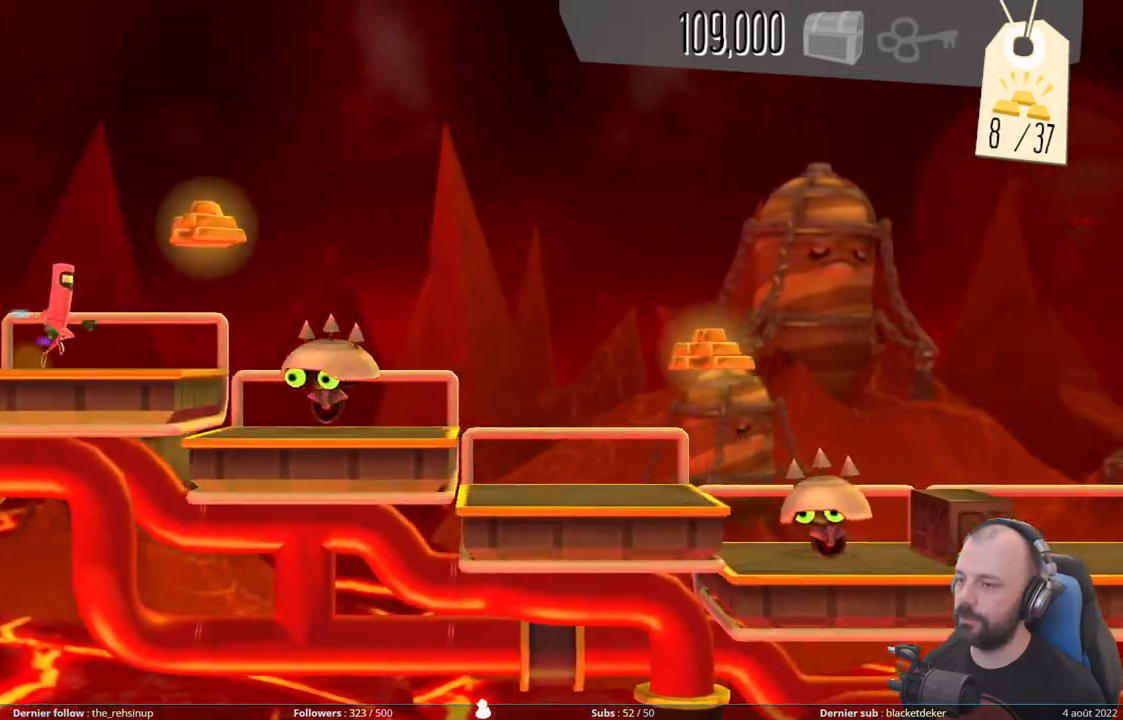
Gameplay with a controller (Xbox layout); each line is a JSON object with the inputs held at the frame after it. "events" lists button and stick changes between this image and that frame as [ms after this image, input, new state], when the widget could be followed in between. Not read: left_stick.
{"buttons": ["A"], "right_stick": "center", "events": [[80, "A", "down"]]}
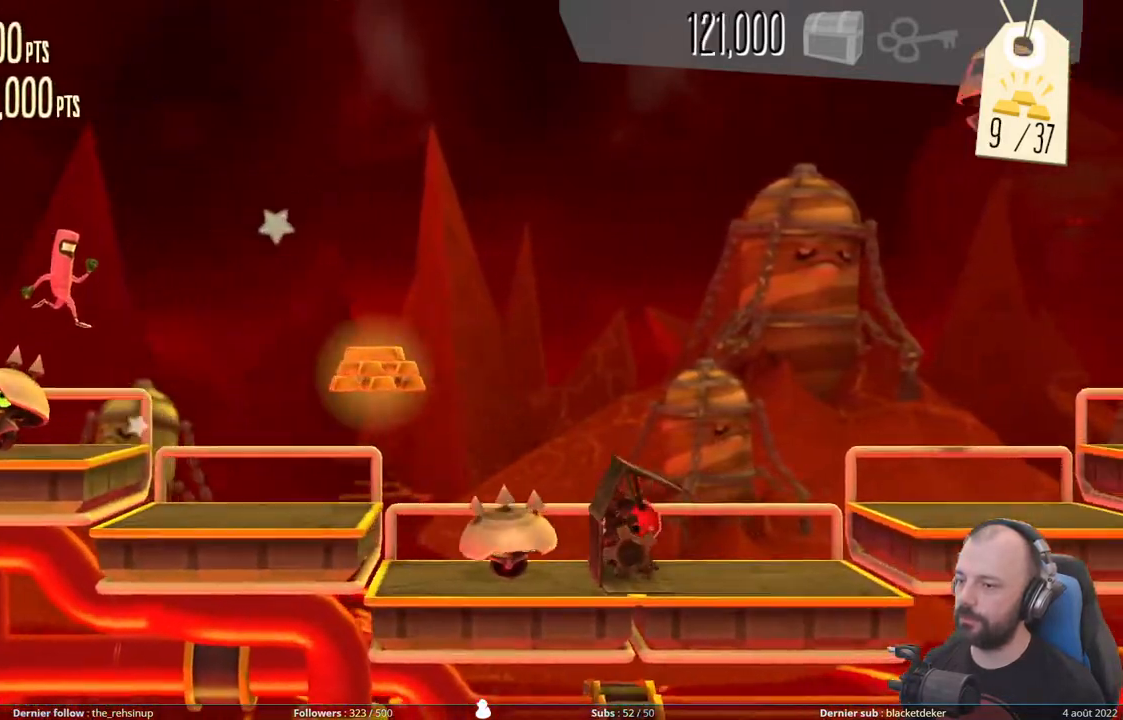
{"buttons": ["A"], "right_stick": "center", "events": [[20, "A", "up"], [320, "A", "down"]]}
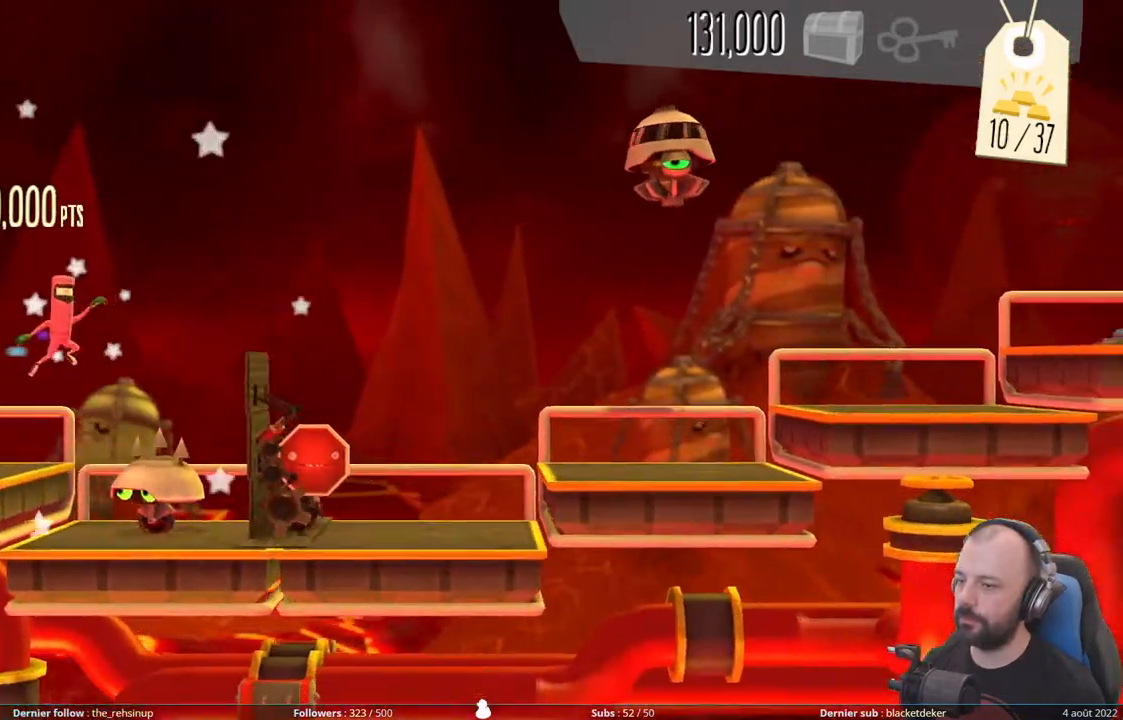
{"buttons": ["A"], "right_stick": "center", "events": [[100, "X", "down"], [340, "A", "up"], [340, "X", "up"], [500, "A", "down"]]}
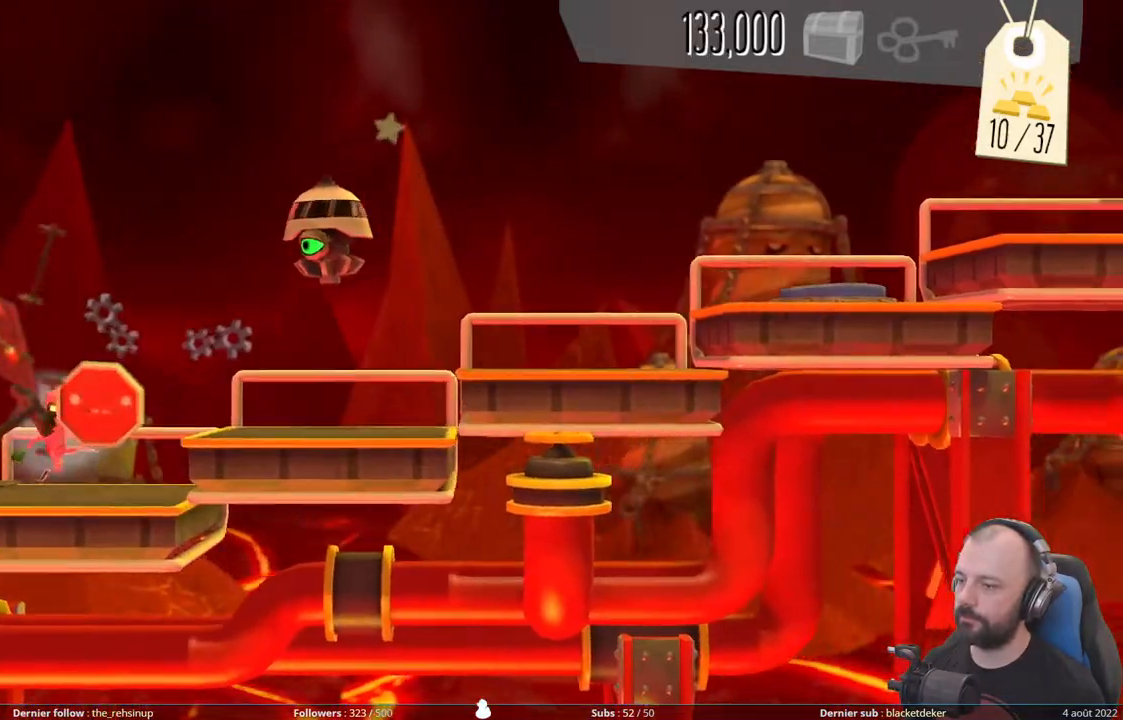
{"buttons": ["A", "DPAD_DOWN"], "right_stick": "center", "events": [[160, "DPAD_DOWN", "down"], [260, "A", "up"], [460, "A", "down"]]}
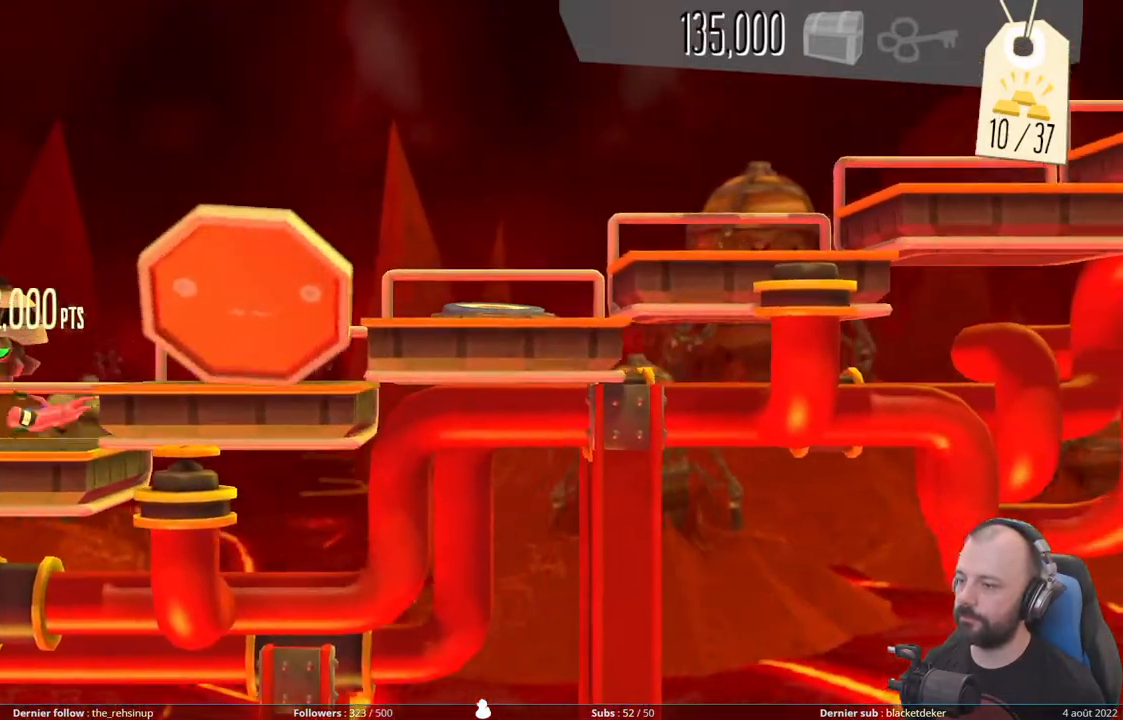
{"buttons": ["A"], "right_stick": "center", "events": [[180, "A", "up"], [220, "DPAD_DOWN", "up"], [300, "A", "down"]]}
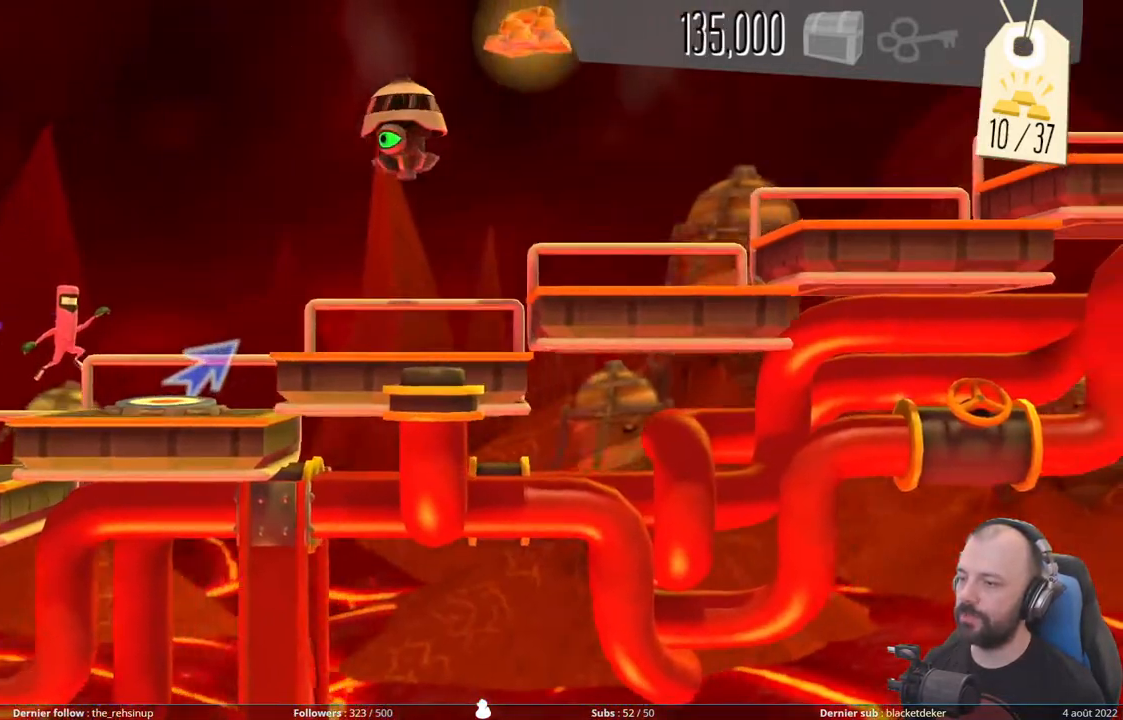
{"buttons": ["DPAD_UP"], "right_stick": "center", "events": [[20, "A", "up"], [80, "DPAD_UP", "down"]]}
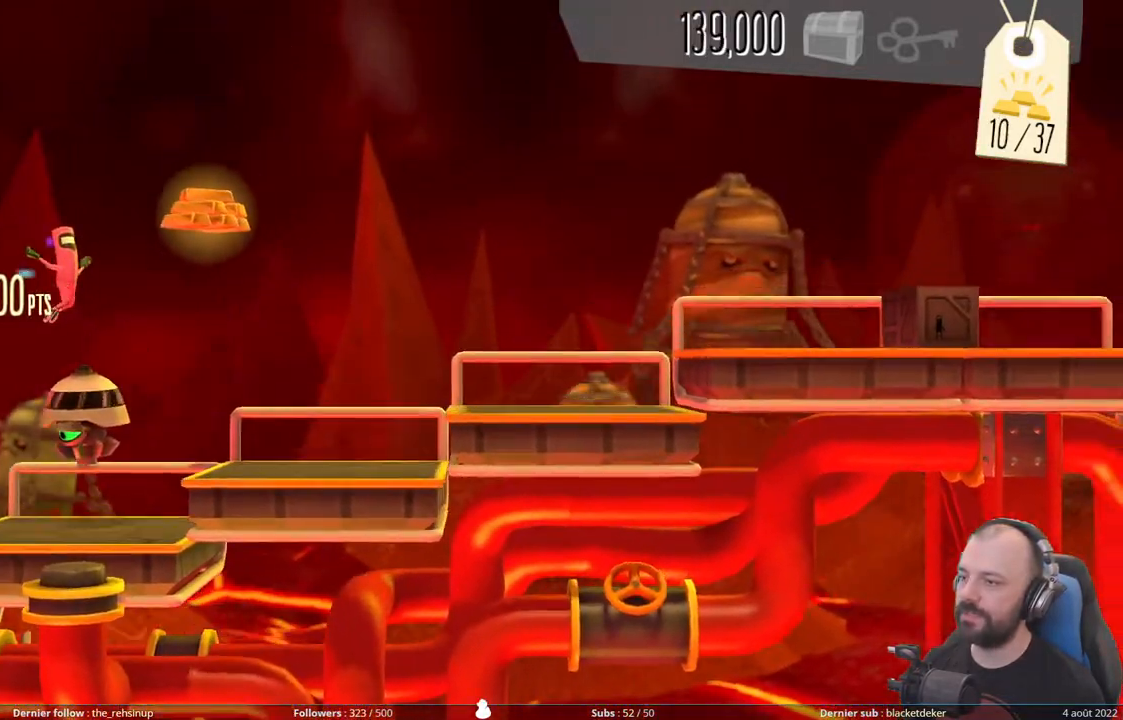
{"buttons": [], "right_stick": "center", "events": [[480, "DPAD_UP", "up"]]}
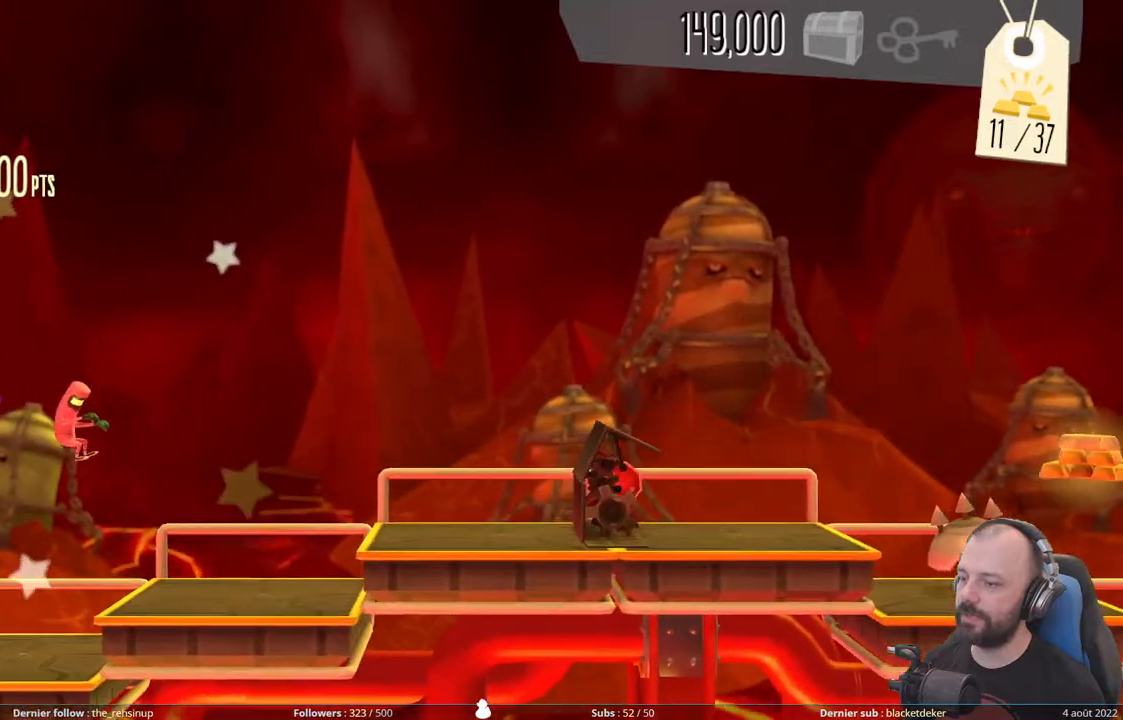
{"buttons": [], "right_stick": "center", "events": [[260, "A", "down"], [480, "A", "up"]]}
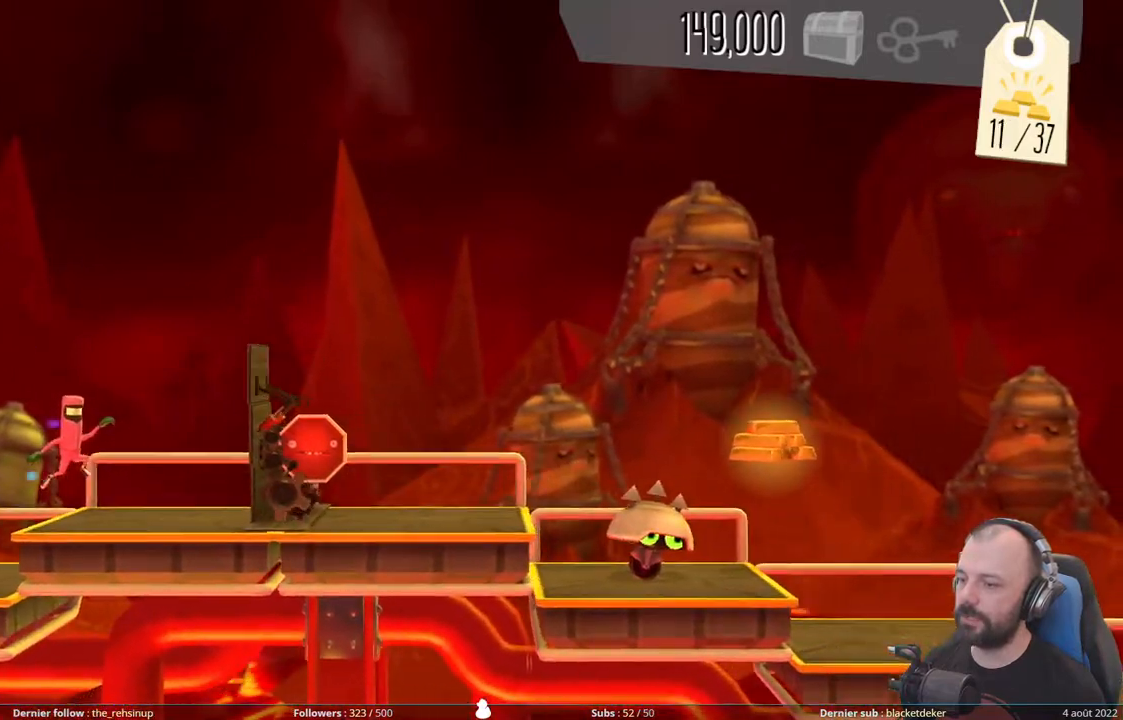
{"buttons": [], "right_stick": "center", "events": [[40, "X", "down"], [440, "X", "up"]]}
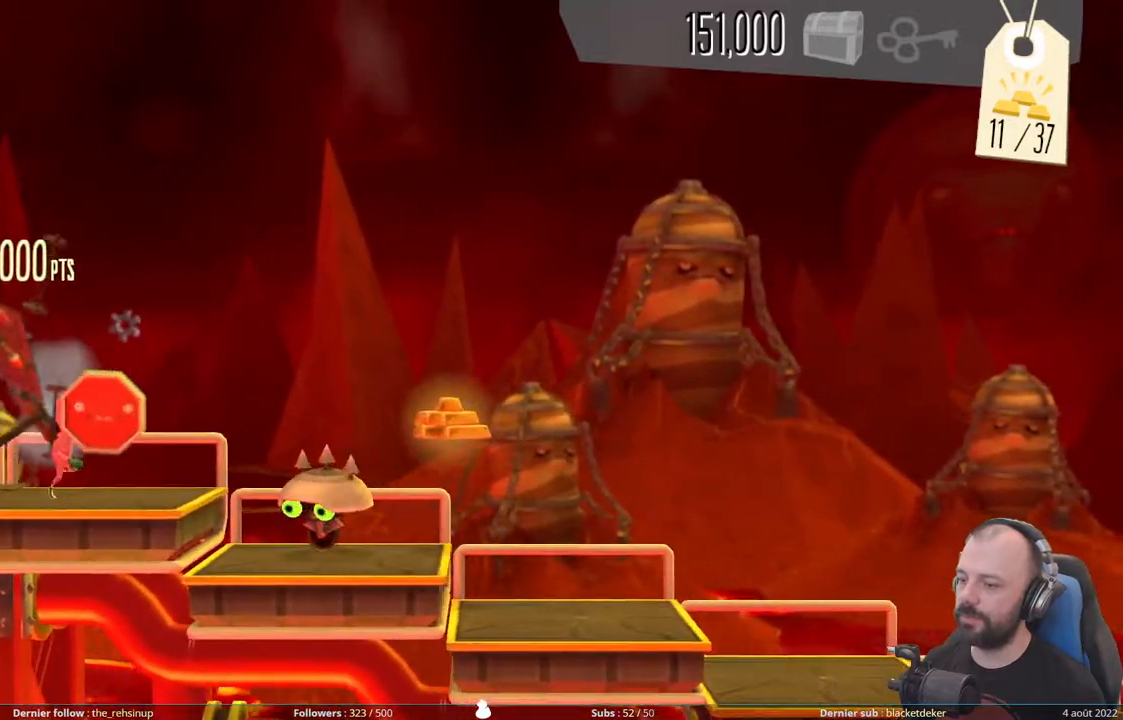
{"buttons": ["A"], "right_stick": "center", "events": [[140, "A", "down"]]}
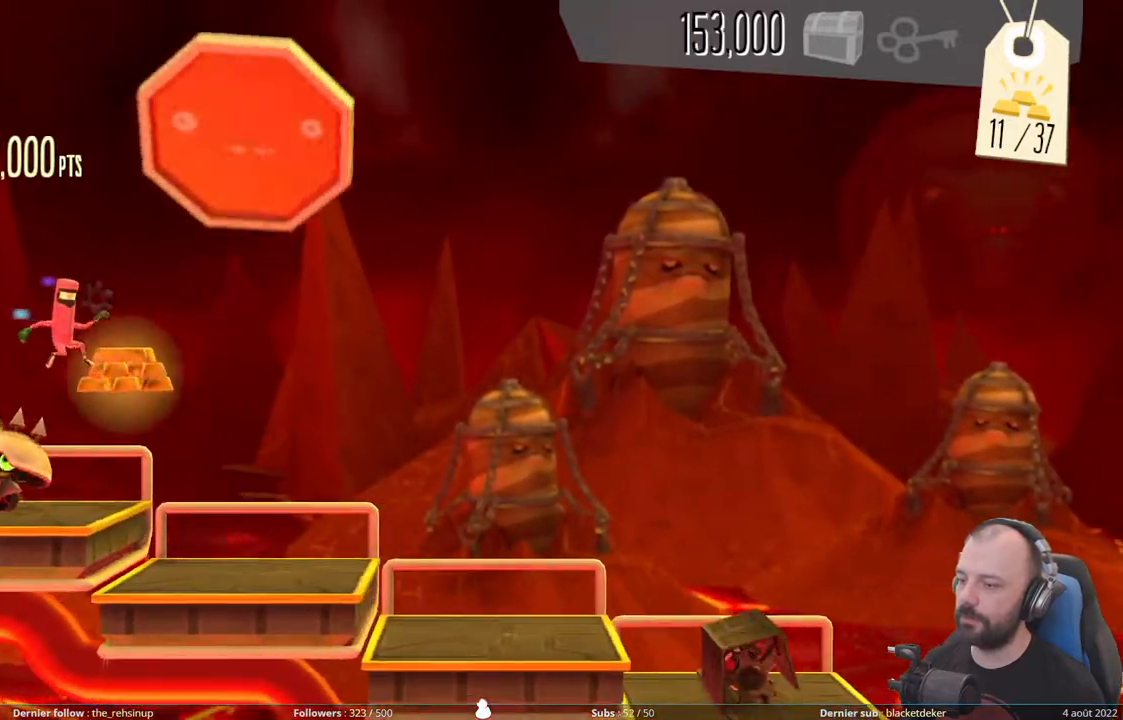
{"buttons": [], "right_stick": "center", "events": [[480, "A", "up"]]}
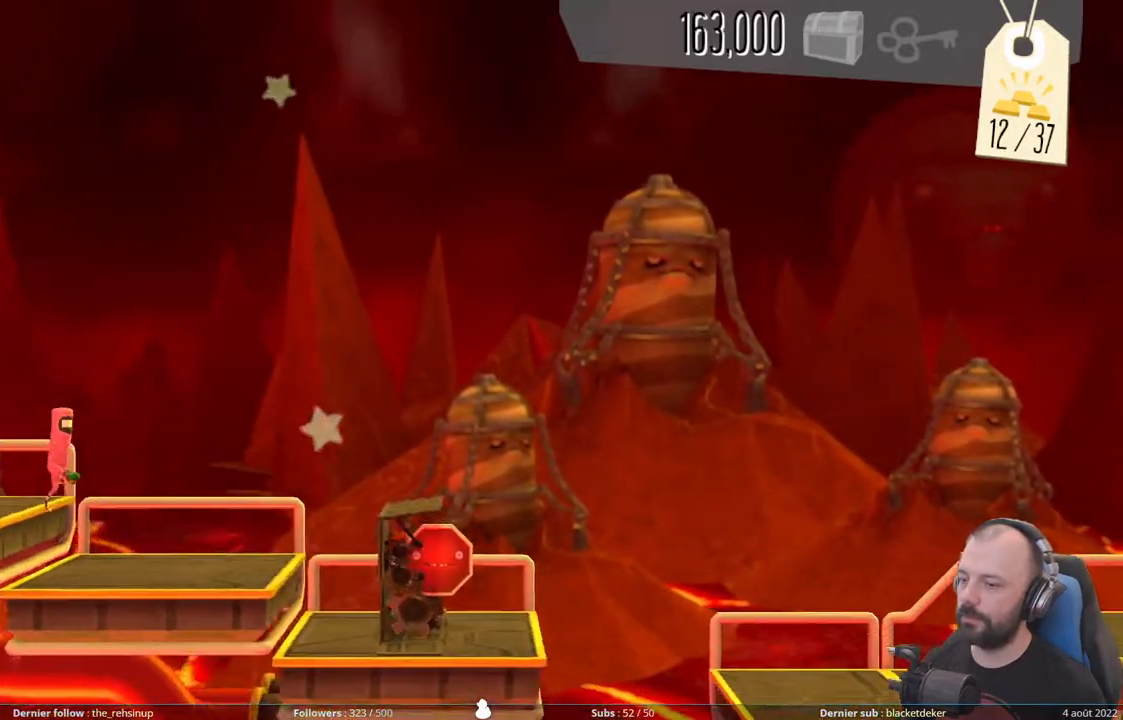
{"buttons": ["X"], "right_stick": "center", "events": [[200, "X", "down"]]}
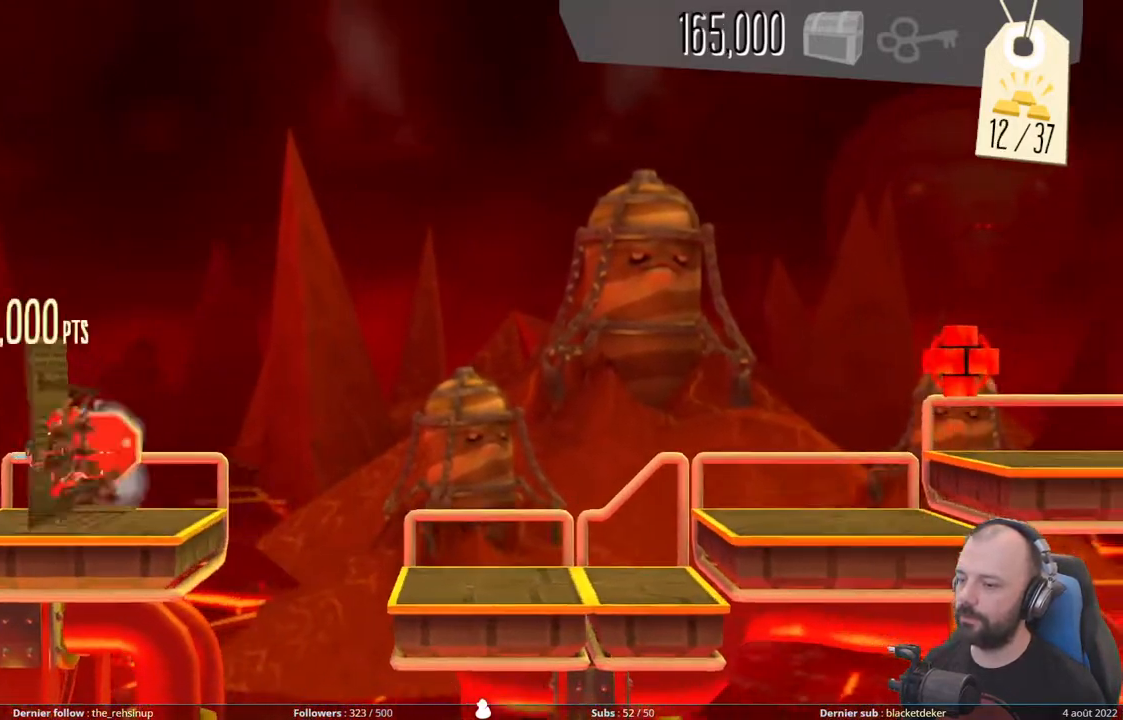
{"buttons": ["A"], "right_stick": "center", "events": [[60, "X", "up"], [160, "A", "down"]]}
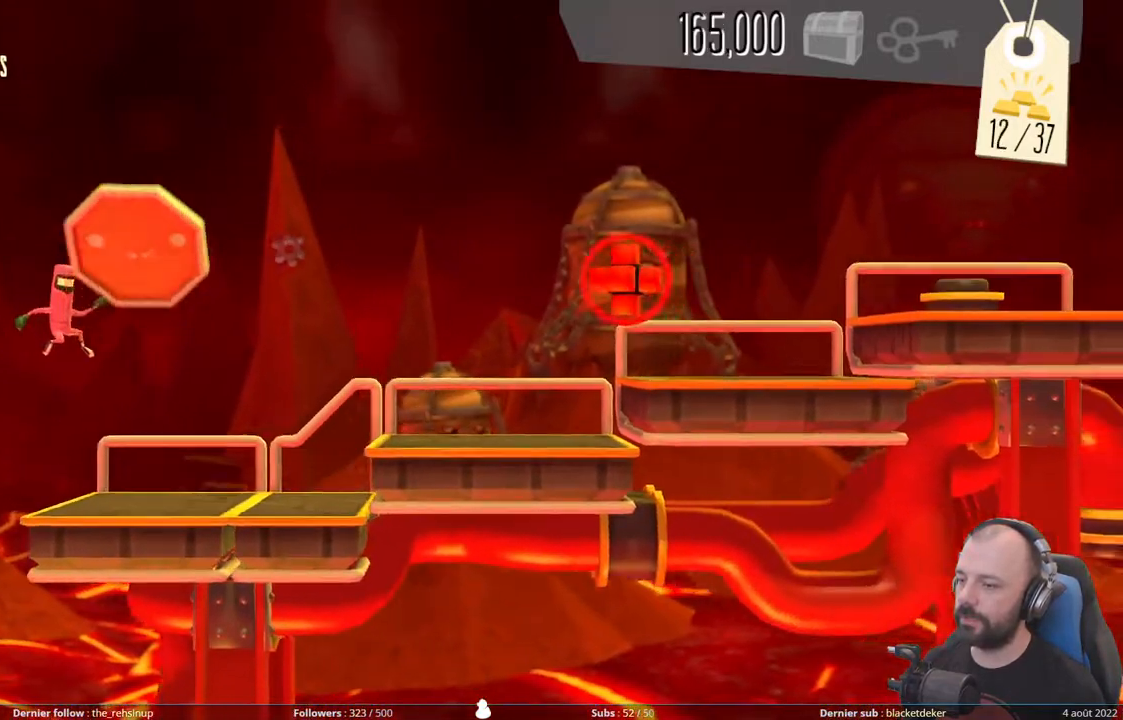
{"buttons": [], "right_stick": "center", "events": [[20, "A", "up"], [260, "A", "down"], [500, "A", "up"]]}
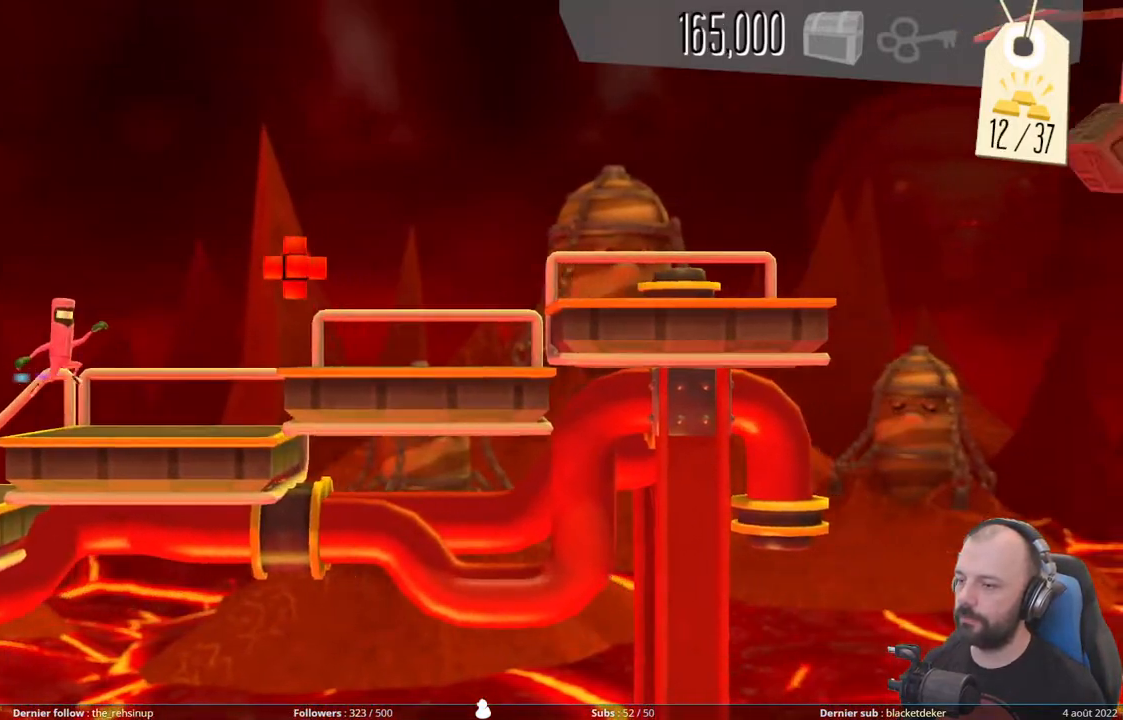
{"buttons": ["A"], "right_stick": "center", "events": [[100, "A", "down"], [340, "A", "up"], [460, "A", "down"]]}
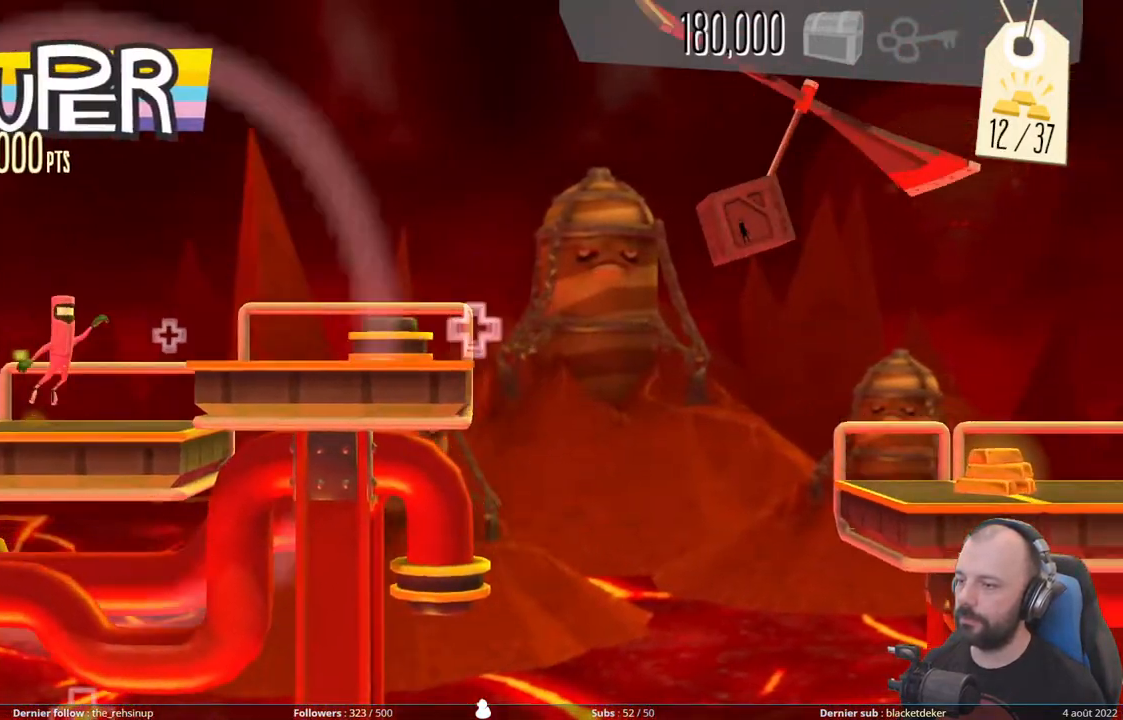
{"buttons": ["A"], "right_stick": "center", "events": [[280, "A", "up"], [480, "A", "down"]]}
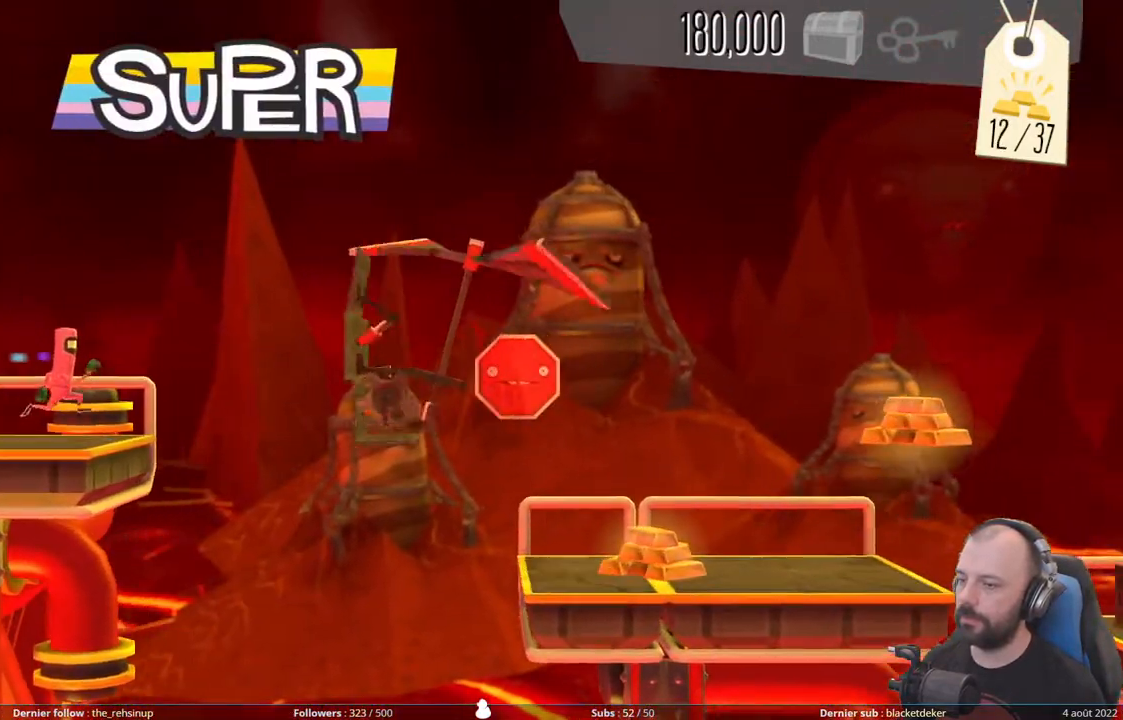
{"buttons": ["A", "X"], "right_stick": "center", "events": [[240, "X", "down"]]}
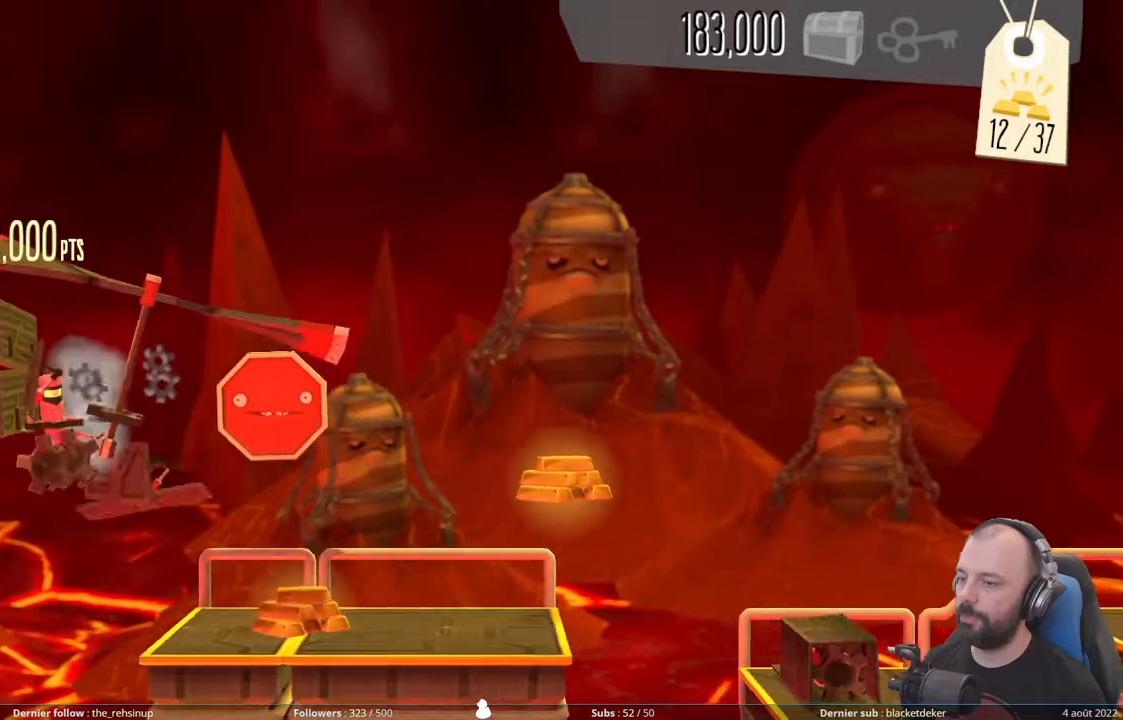
{"buttons": [], "right_stick": "center", "events": [[160, "A", "up"], [160, "X", "up"]]}
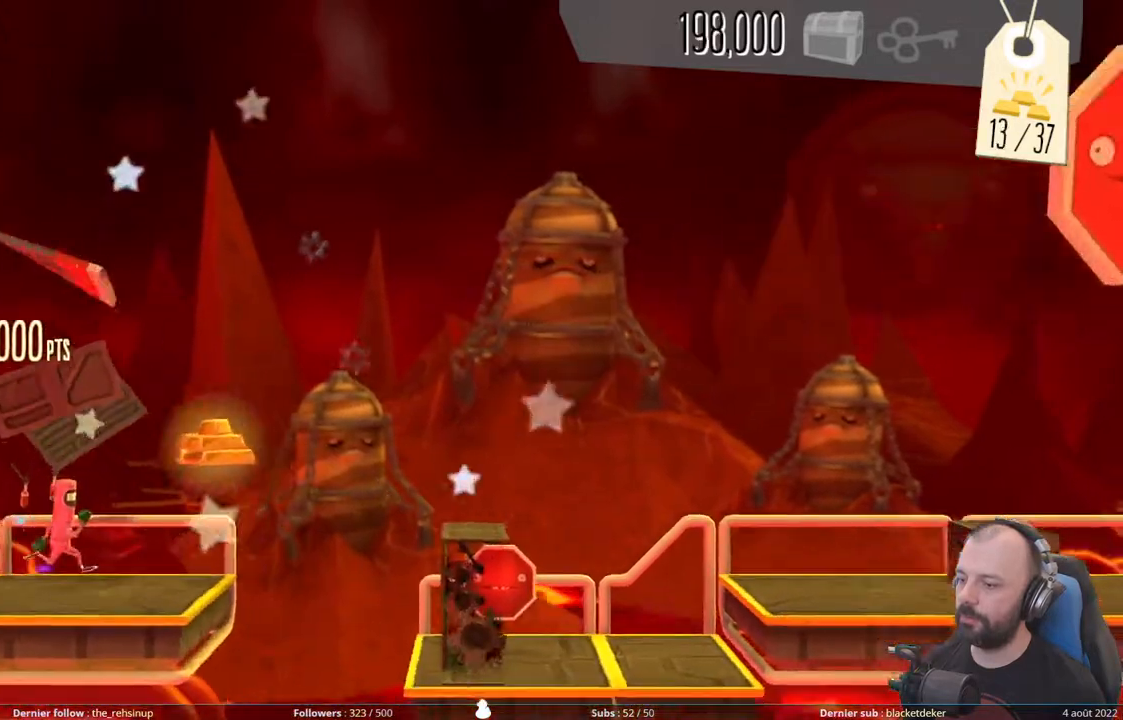
{"buttons": ["A", "X"], "right_stick": "center", "events": [[40, "A", "down"], [360, "X", "down"]]}
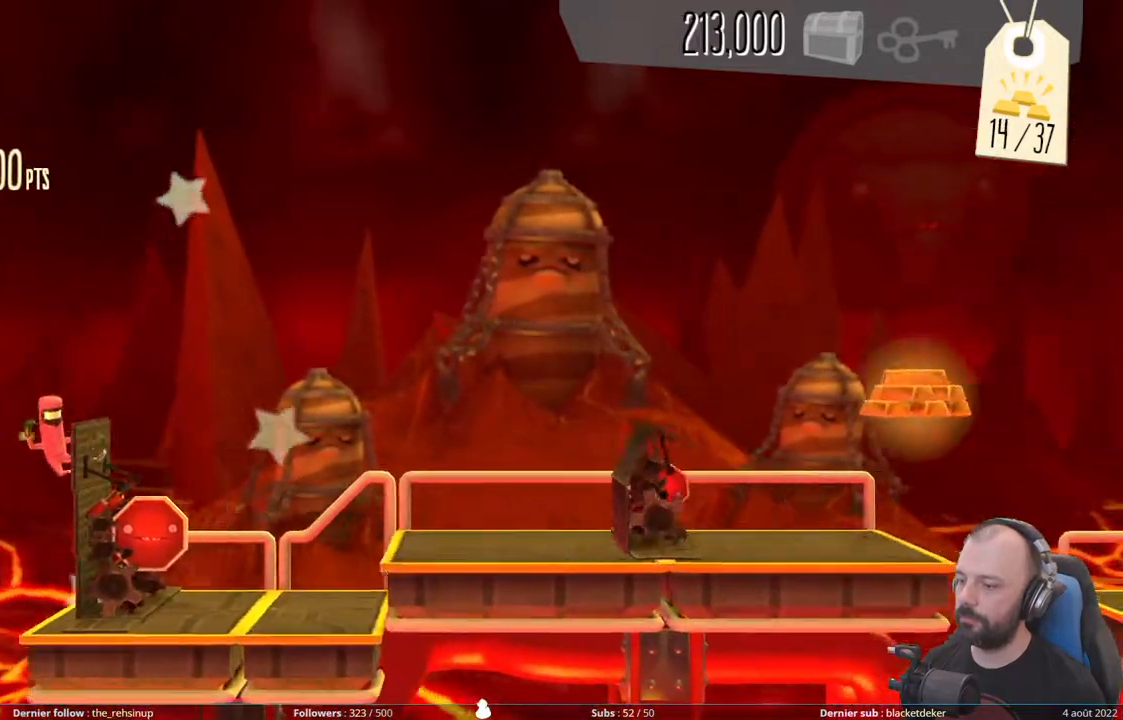
{"buttons": ["A"], "right_stick": "center", "events": [[140, "A", "up"], [140, "X", "up"], [280, "A", "down"]]}
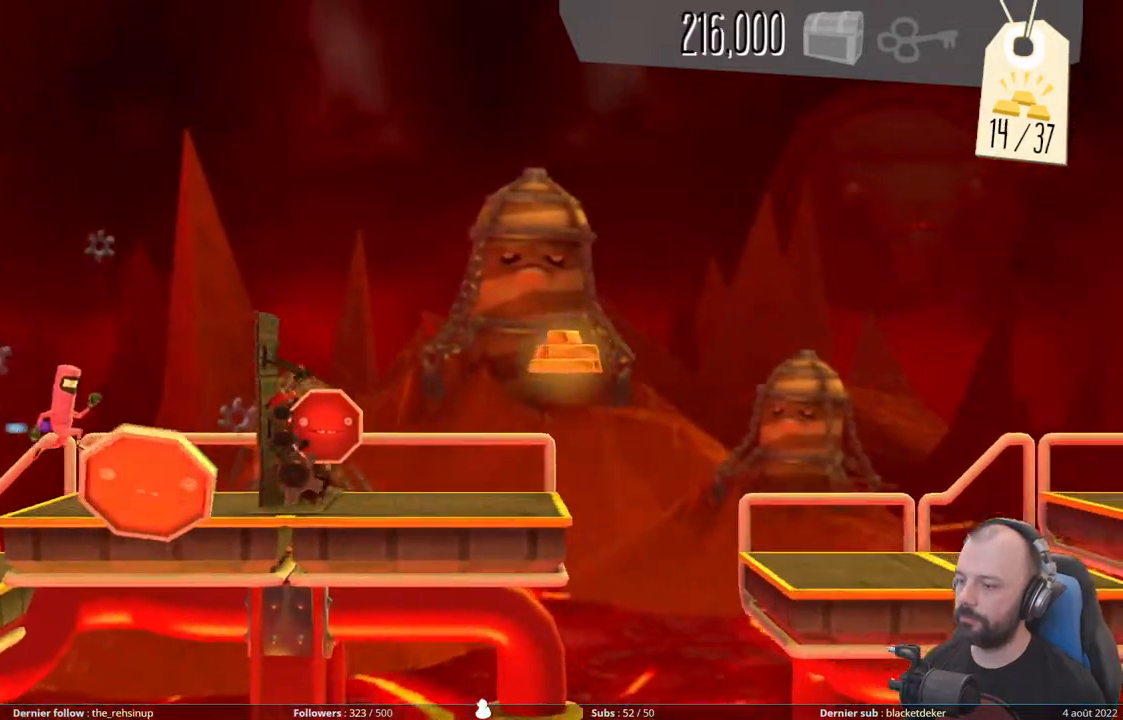
{"buttons": [], "right_stick": "center", "events": [[40, "A", "up"], [80, "X", "down"], [380, "X", "up"]]}
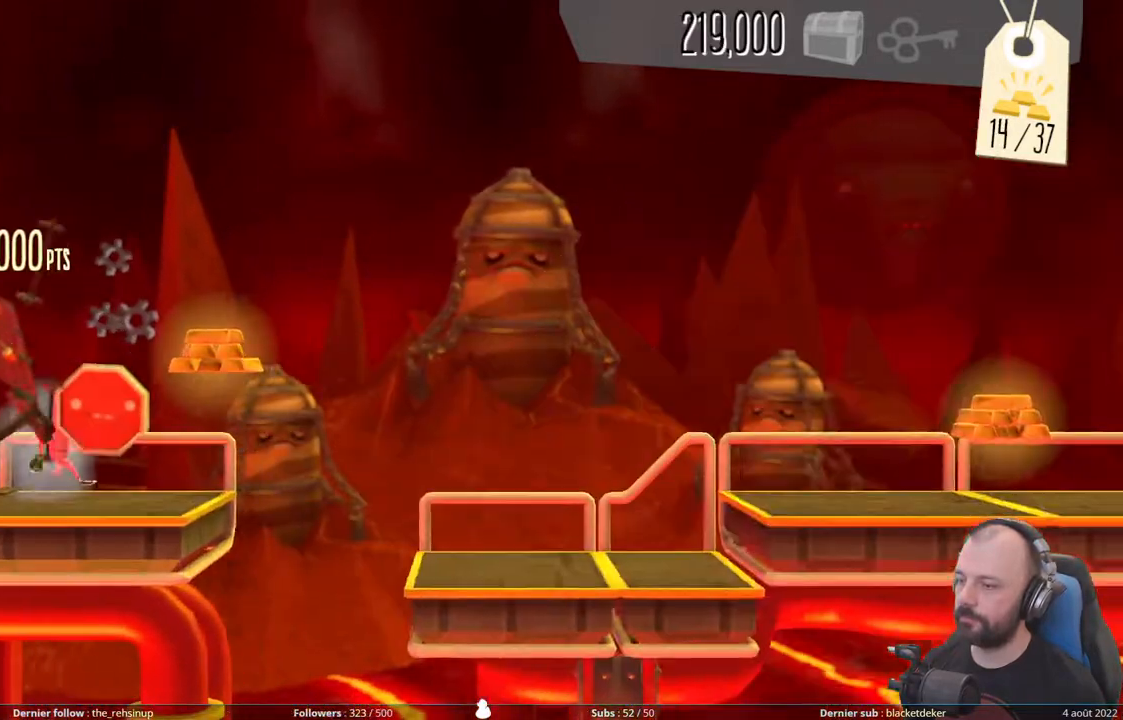
{"buttons": ["A"], "right_stick": "center", "events": [[40, "A", "down"]]}
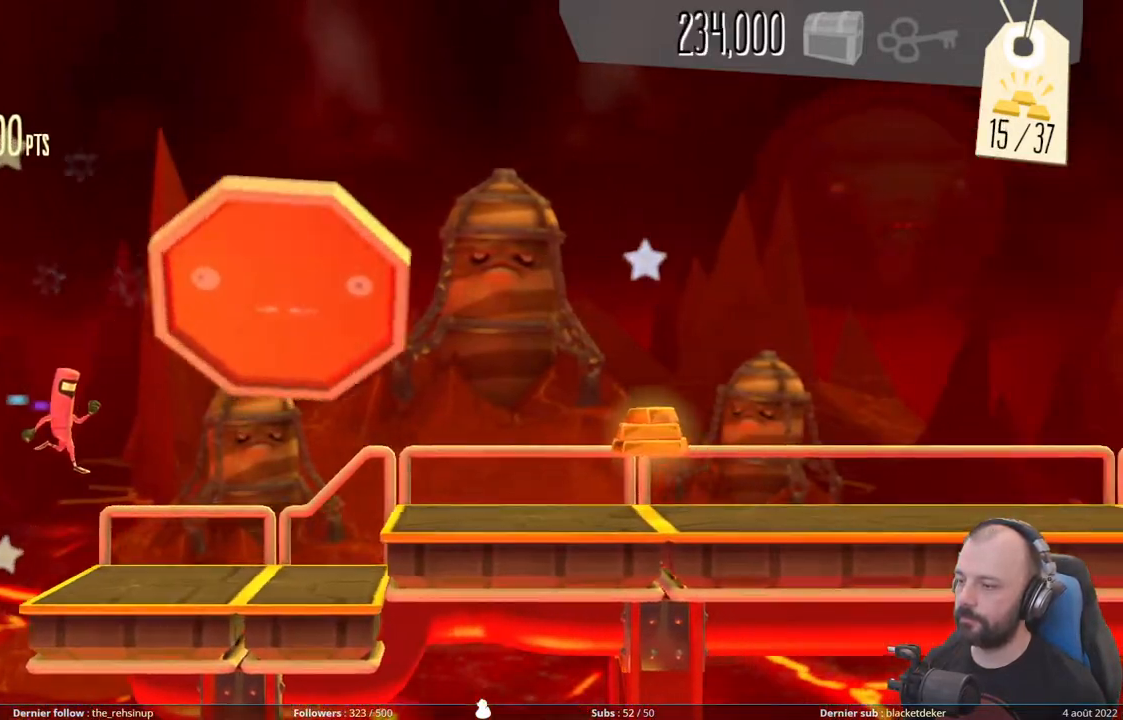
{"buttons": ["A"], "right_stick": "center", "events": [[100, "A", "up"], [260, "A", "down"]]}
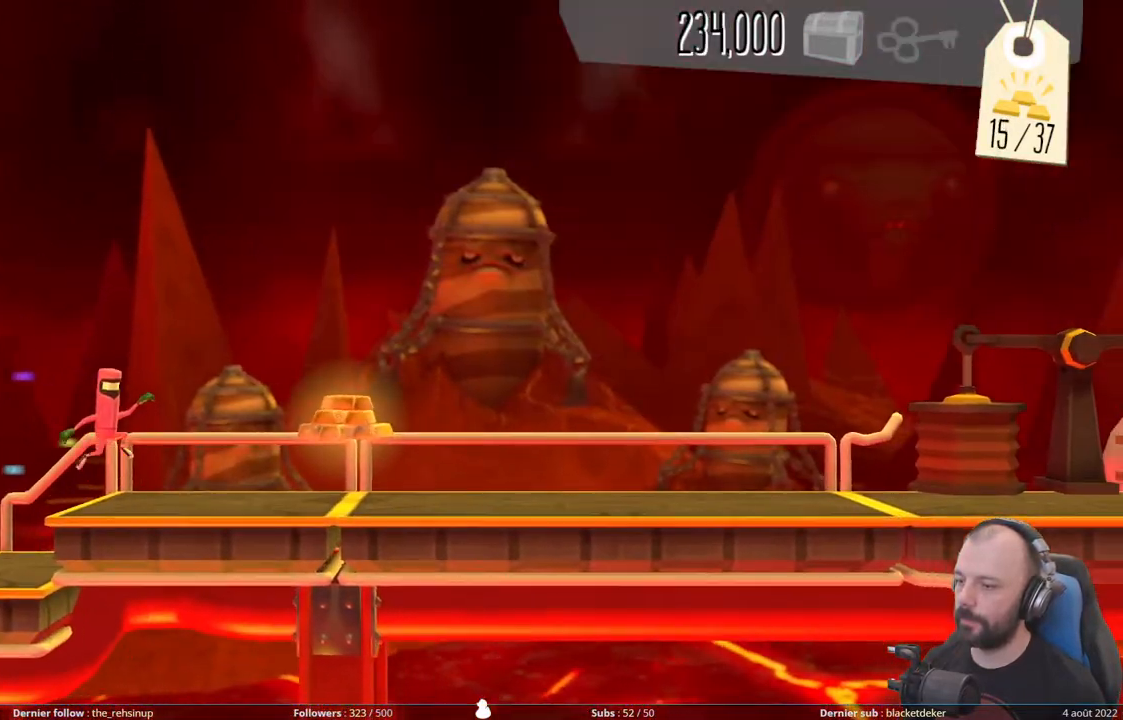
{"buttons": [], "right_stick": "center", "events": [[40, "A", "up"], [160, "A", "down"], [360, "A", "up"]]}
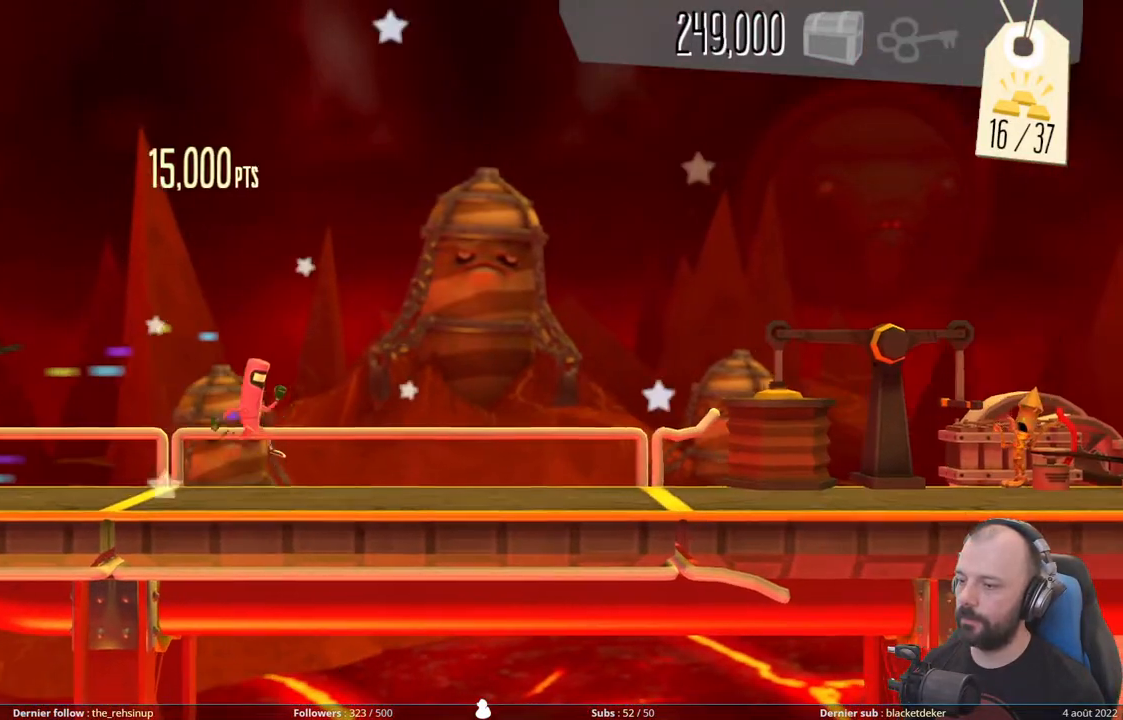
{"buttons": ["R1"], "right_stick": "center", "events": [[180, "DPAD_DOWN", "down"], [300, "DPAD_DOWN", "up"], [420, "R1", "down"]]}
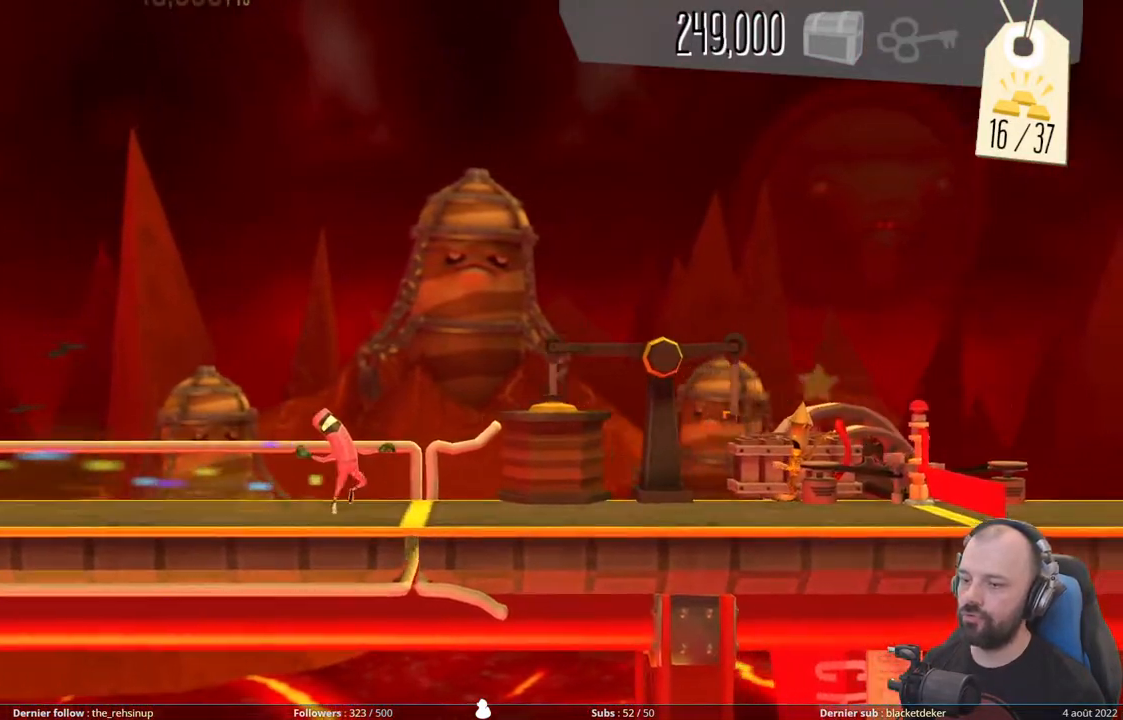
{"buttons": [], "right_stick": "center", "events": [[100, "R1", "up"], [140, "R1", "down"], [300, "R1", "up"], [320, "R1", "down"], [460, "R1", "up"]]}
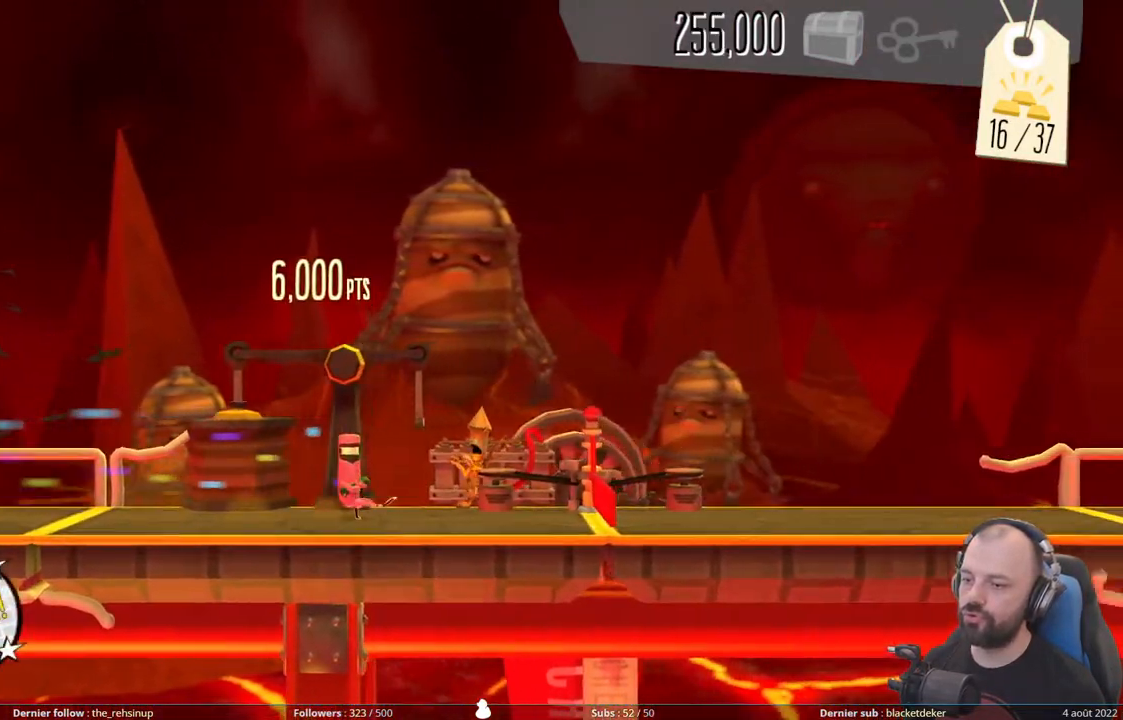
{"buttons": ["R1"], "right_stick": "center", "events": [[20, "R1", "down"], [160, "R1", "up"], [220, "R1", "down"], [360, "R1", "up"], [420, "R1", "down"]]}
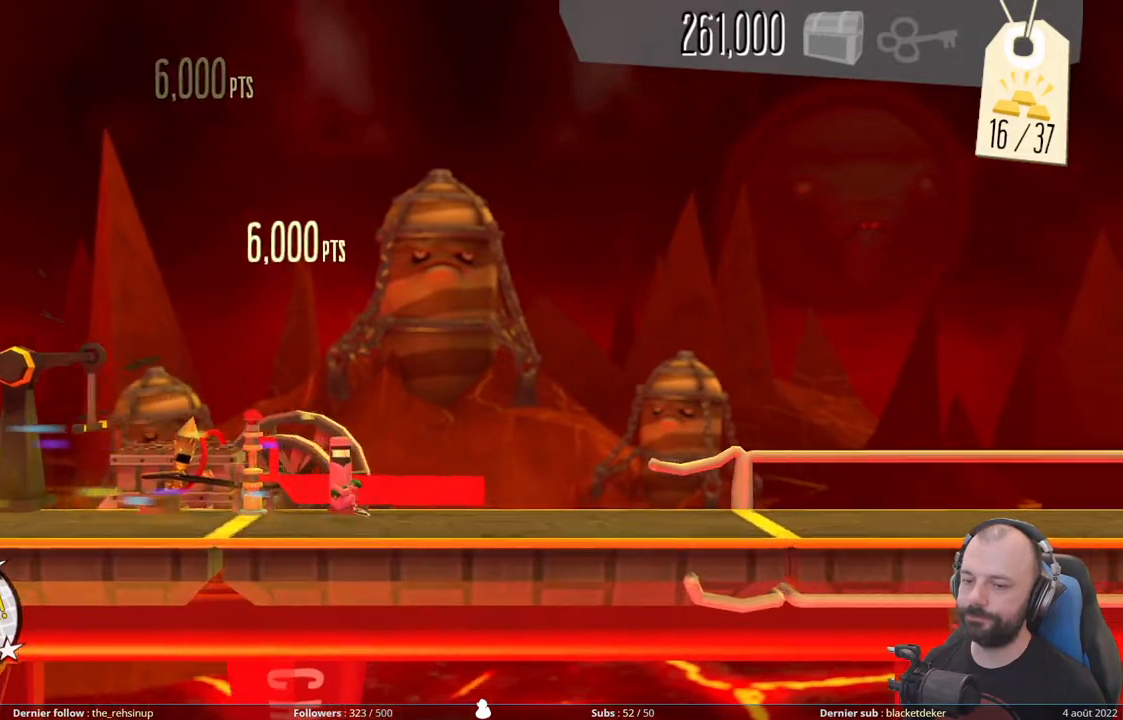
{"buttons": ["R1"], "right_stick": "center", "events": [[60, "R1", "up"], [100, "R1", "down"], [240, "R1", "up"], [280, "R1", "down"], [440, "R1", "up"], [480, "R1", "down"]]}
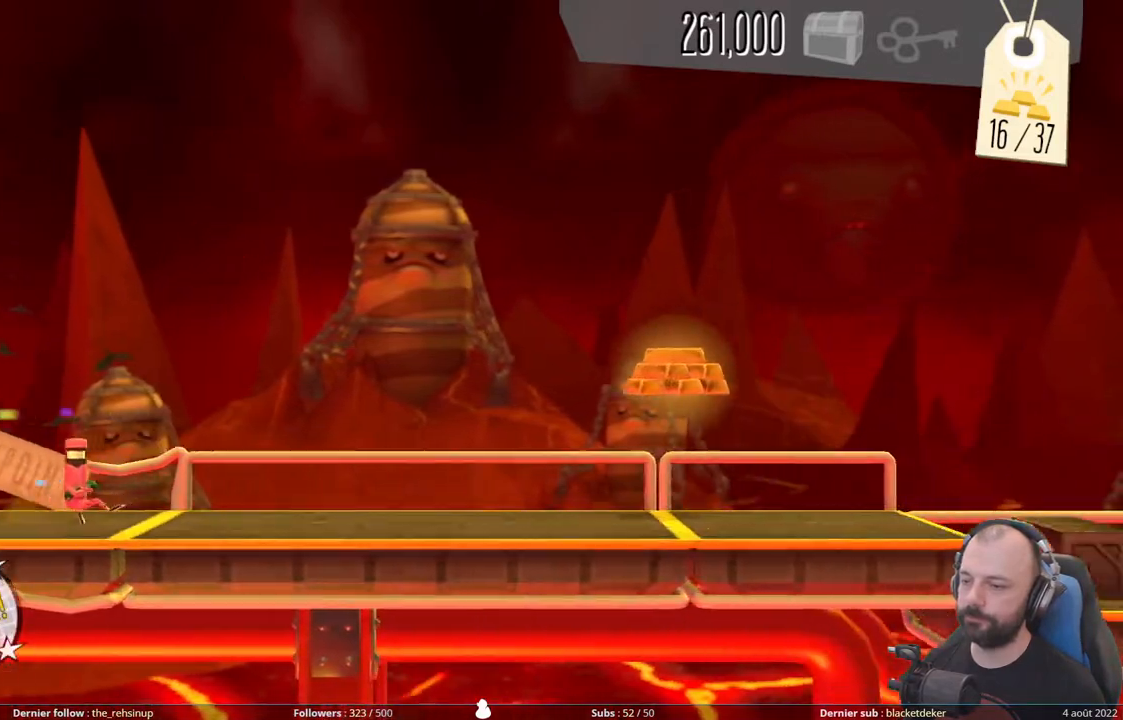
{"buttons": [], "right_stick": "center", "events": [[160, "R1", "up"]]}
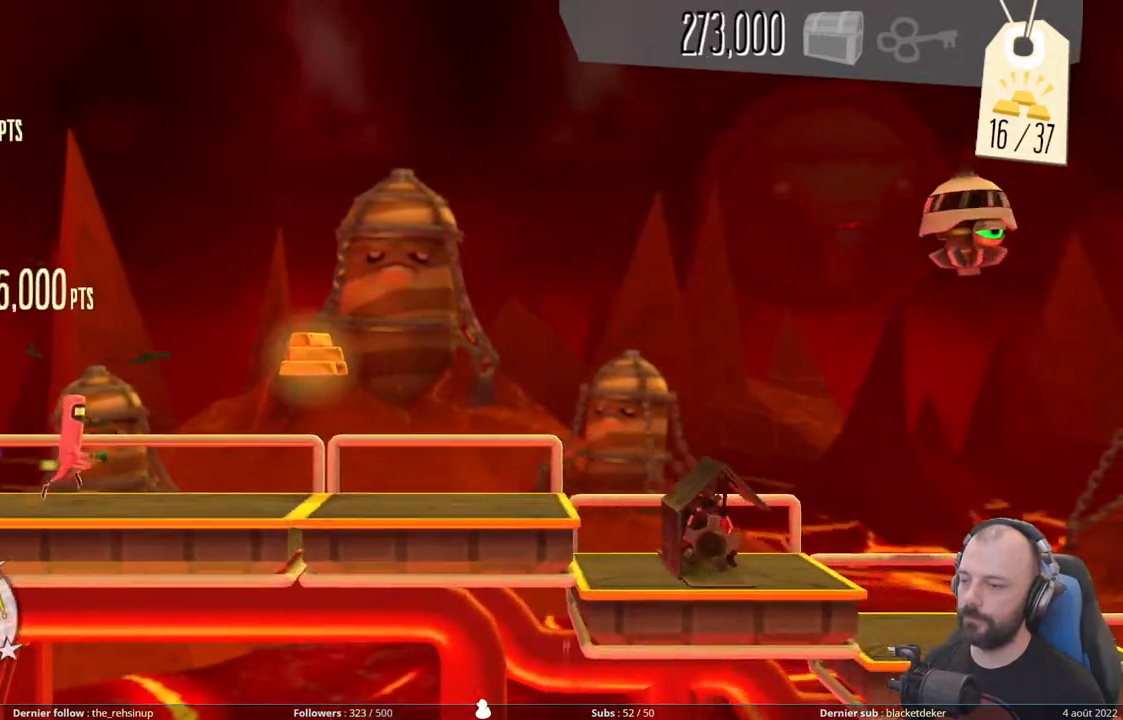
{"buttons": [], "right_stick": "center", "events": [[100, "A", "down"], [340, "A", "up"]]}
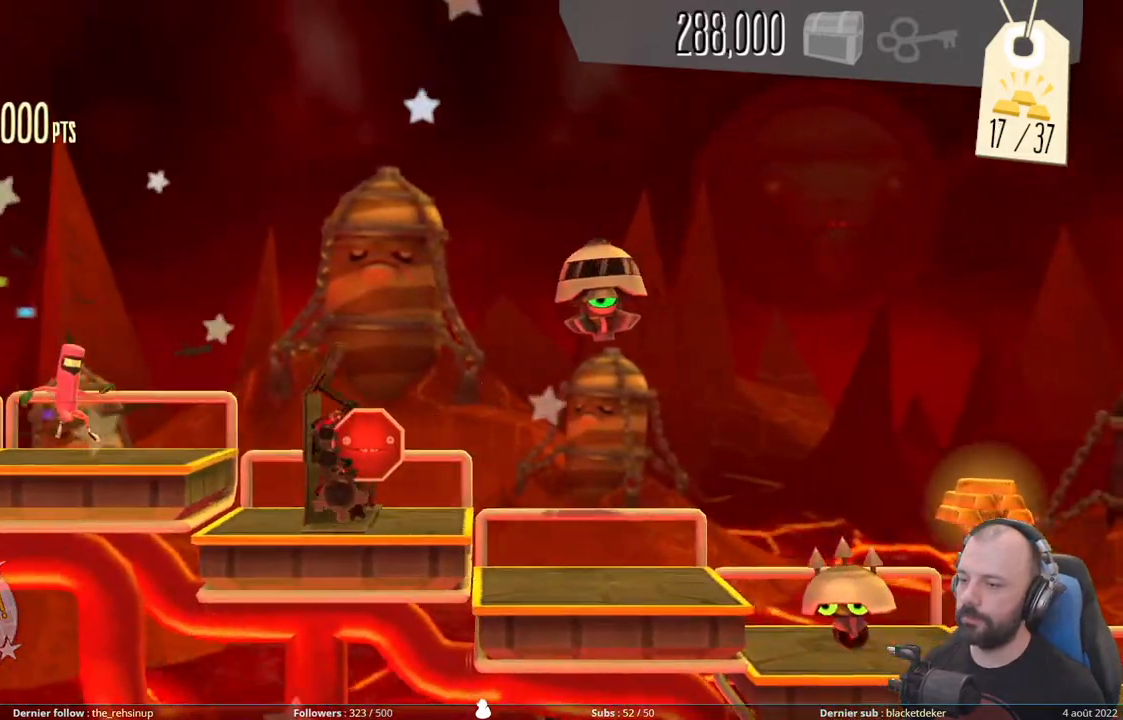
{"buttons": ["DPAD_DOWN"], "right_stick": "center", "events": [[60, "X", "down"], [460, "DPAD_DOWN", "down"], [460, "X", "up"]]}